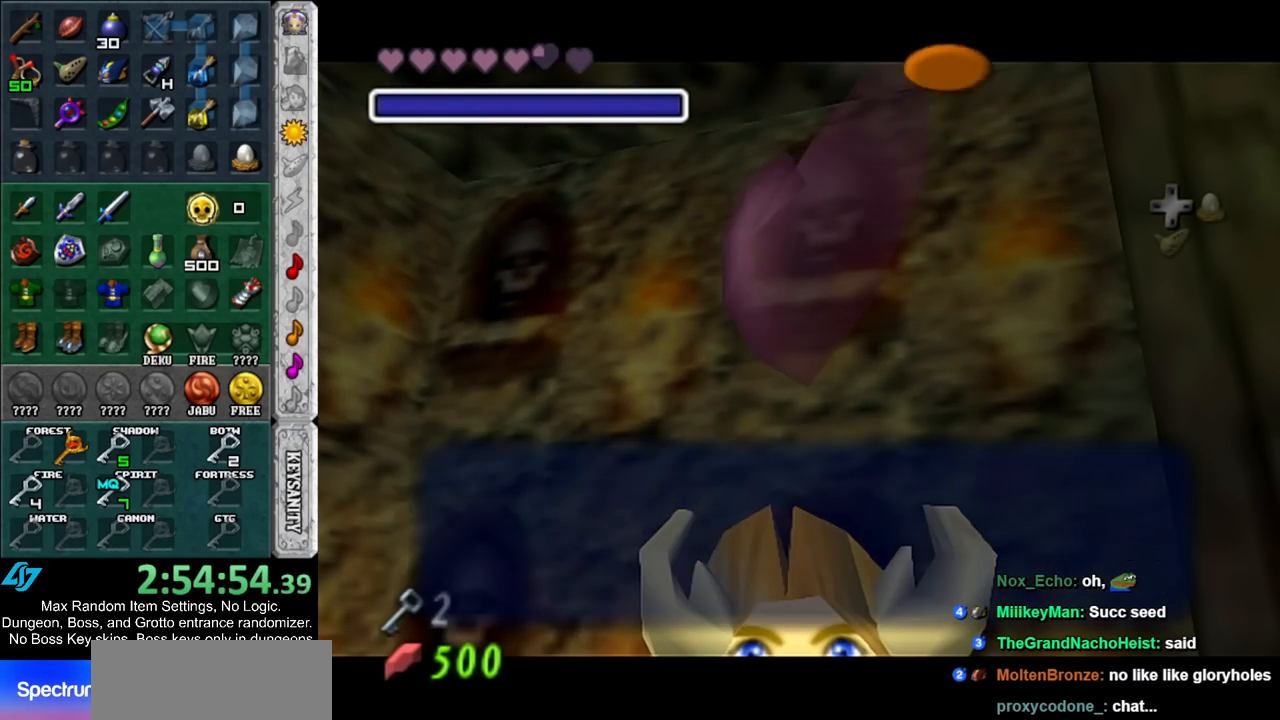
Gameplay with a controller (Nintendo layout); each line is a JSON object with the inputs held at the frame after it. "events" lists button and stick changes between this image and that frame as [ms after this image, input, new state], when the widget could be followed in between. Not read: L3 R3.
{"buttons": [], "left_stick": "up-right", "right_stick": "center", "events": [[50, "A", "up"], [483, "left_stick", "up-right"]]}
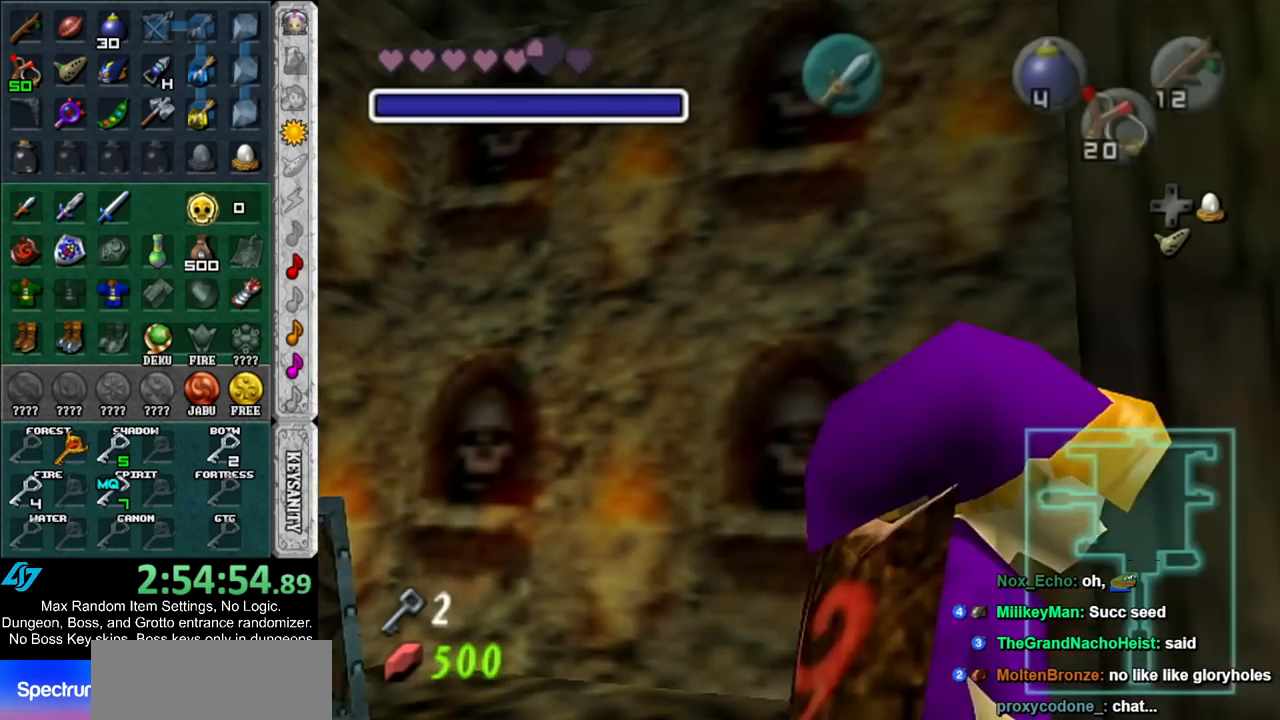
{"buttons": [], "left_stick": "up", "right_stick": "center", "events": [[167, "left_stick", "up"], [417, "A", "down"], [483, "A", "up"]]}
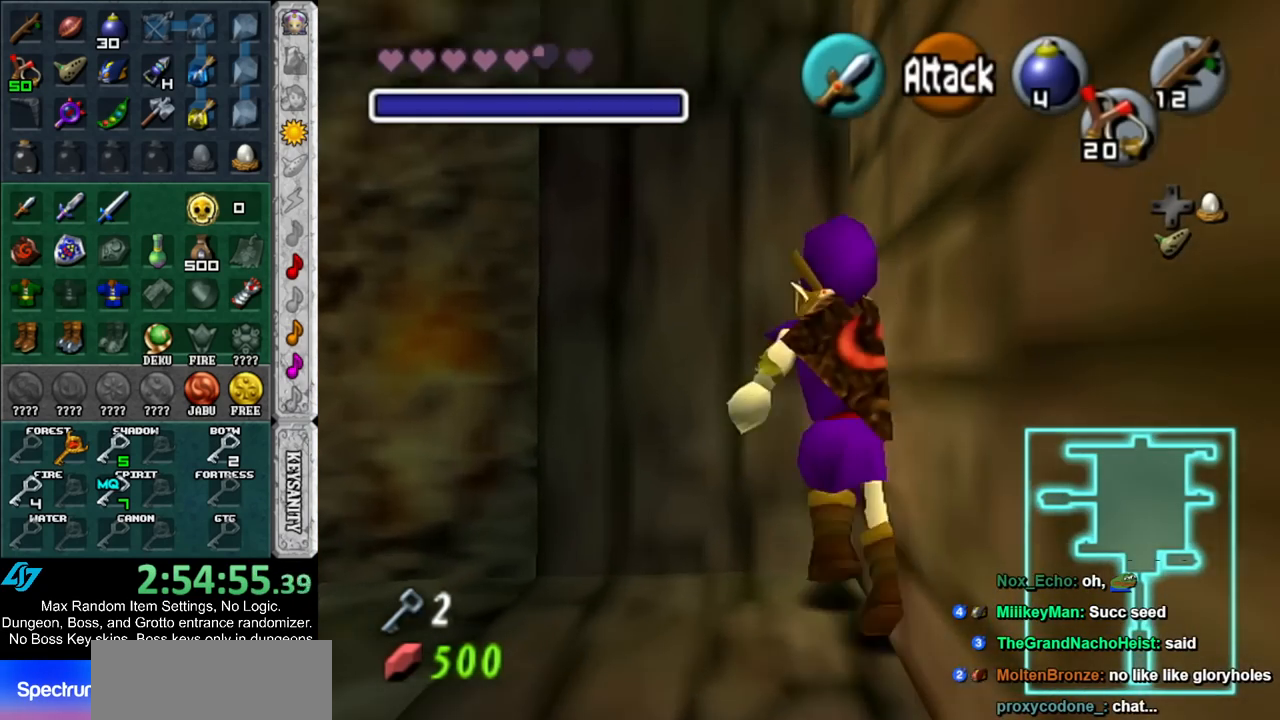
{"buttons": [], "left_stick": "up-right", "right_stick": "center", "events": [[67, "A", "down"], [167, "A", "up"], [450, "left_stick", "up-right"]]}
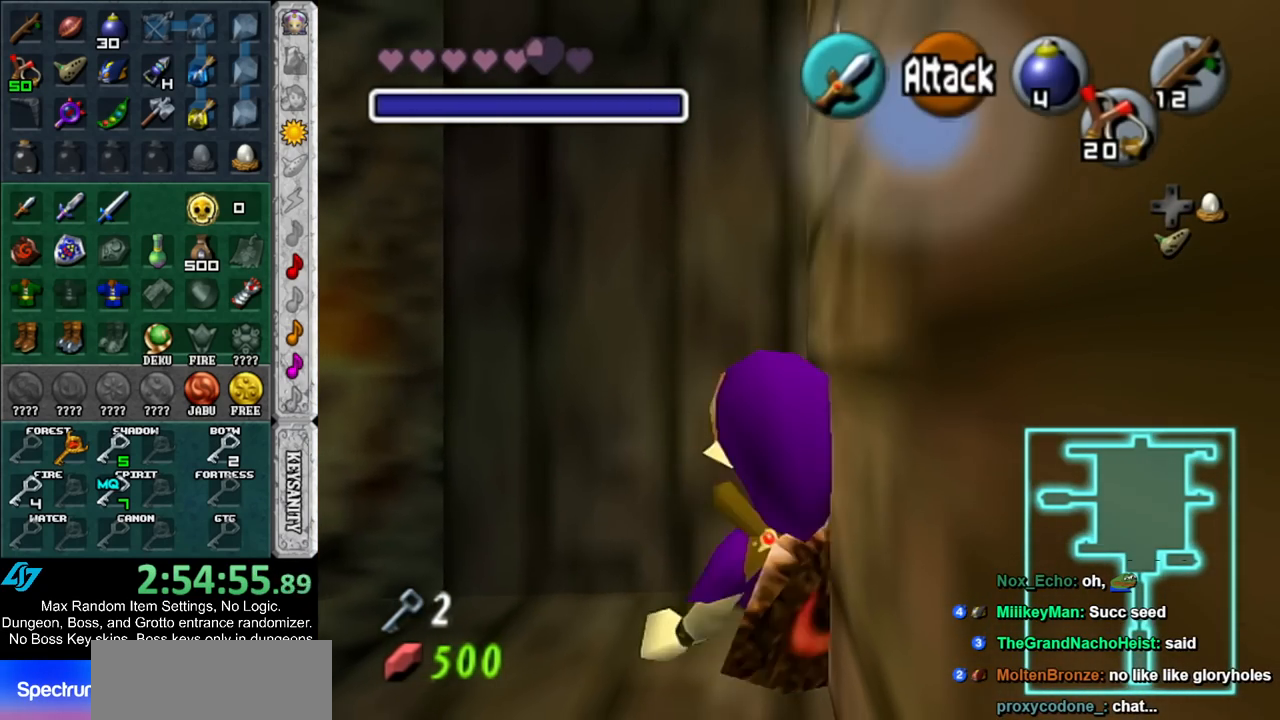
{"buttons": ["A"], "left_stick": "up", "right_stick": "center", "events": [[133, "left_stick", "up"], [417, "A", "down"]]}
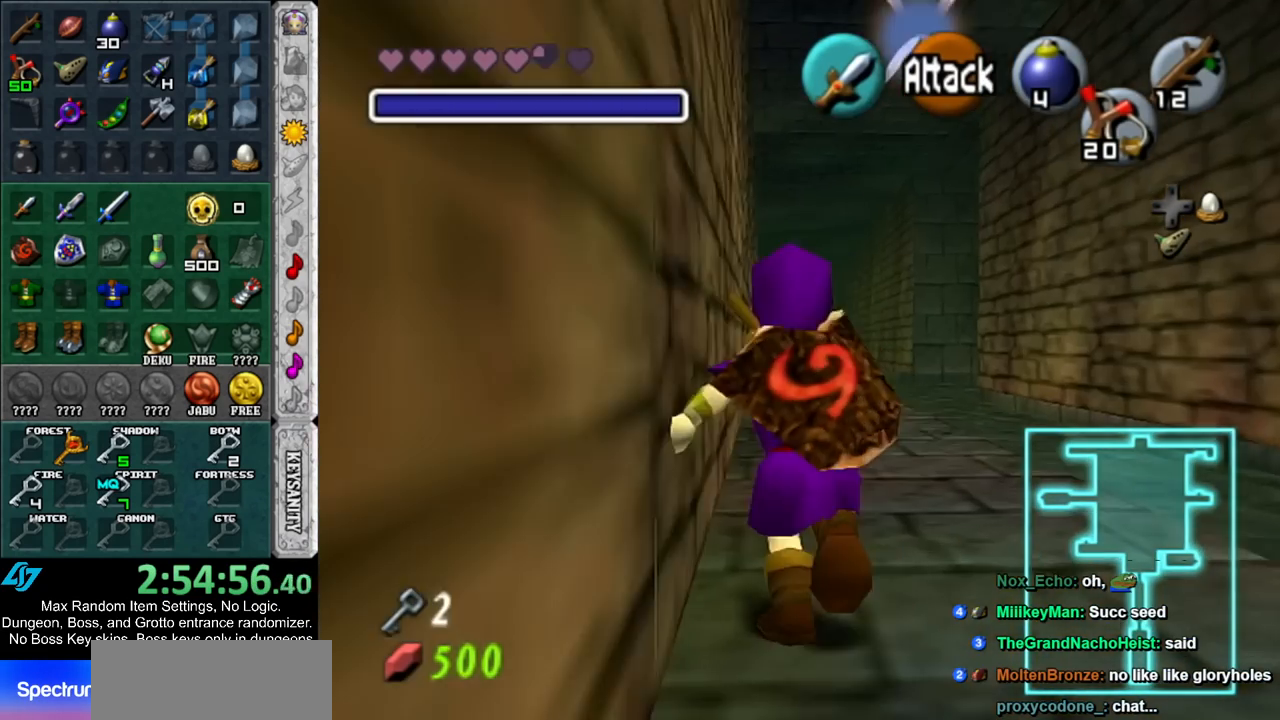
{"buttons": [], "left_stick": "up", "right_stick": "center", "events": [[50, "A", "up"], [133, "A", "down"], [267, "A", "up"]]}
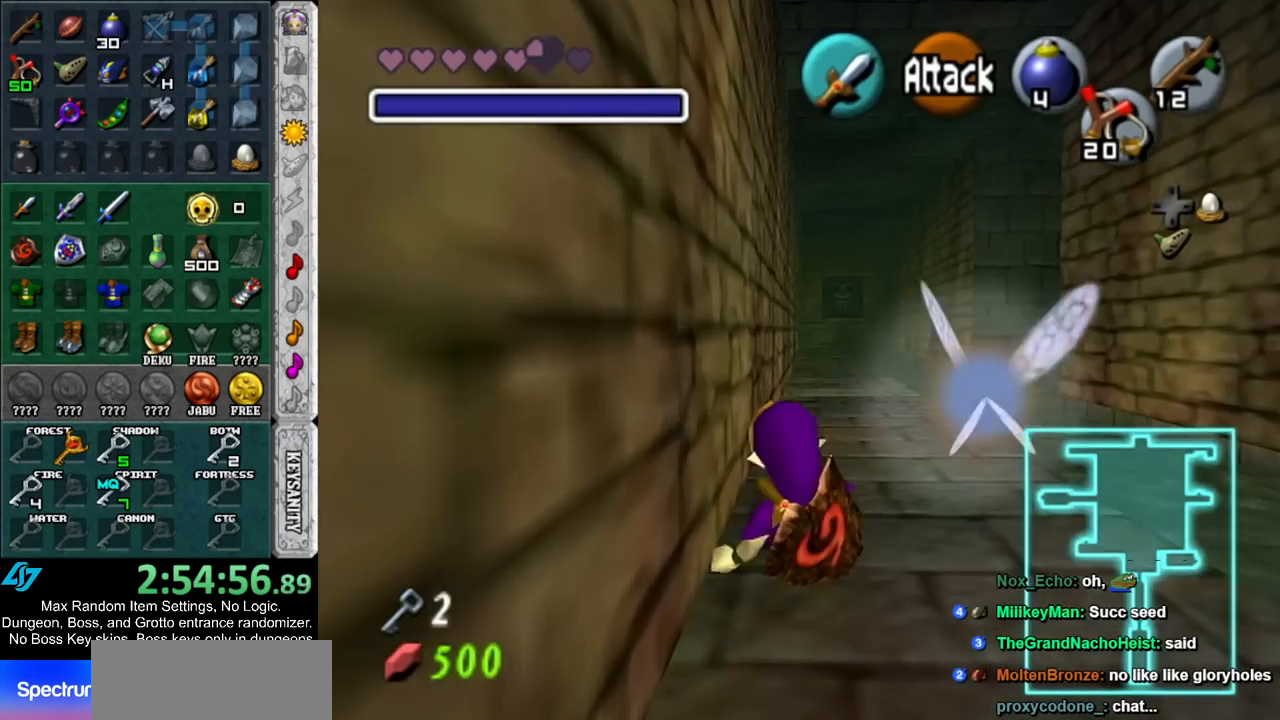
{"buttons": ["A"], "left_stick": "up", "right_stick": "center", "events": [[200, "A", "down"], [350, "A", "up"], [450, "A", "down"]]}
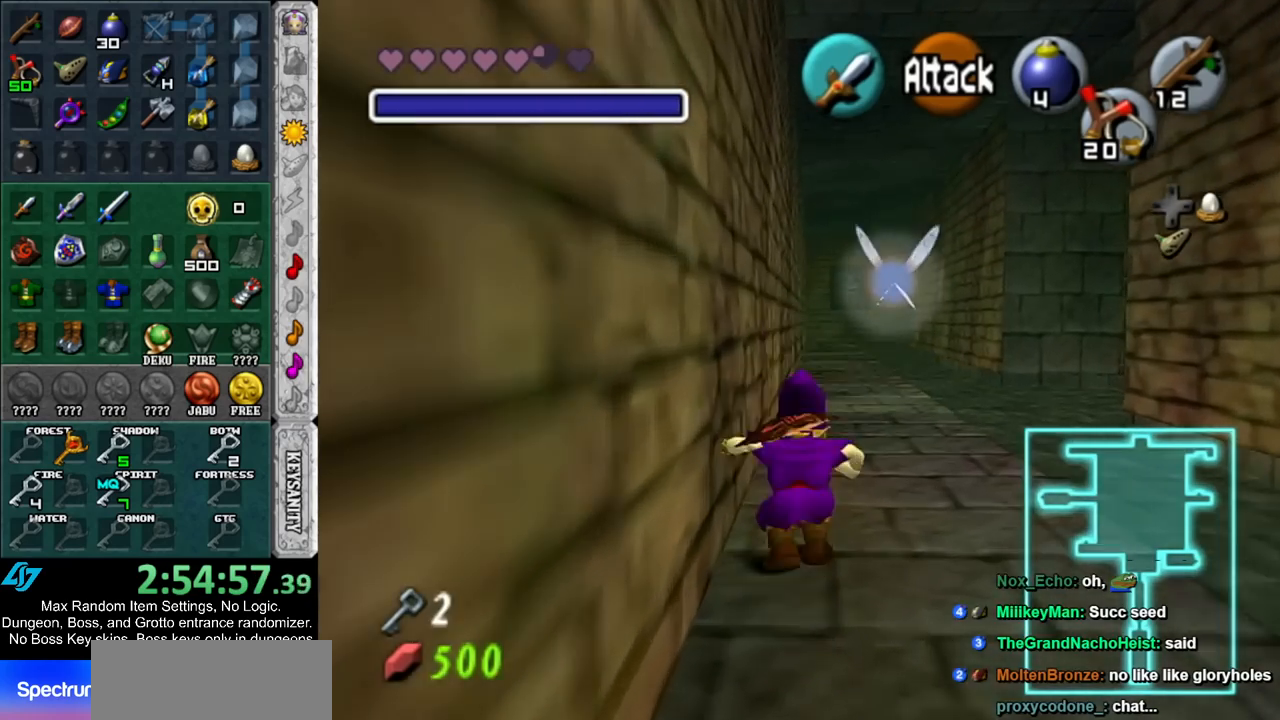
{"buttons": [], "left_stick": "up", "right_stick": "center", "events": [[67, "A", "up"]]}
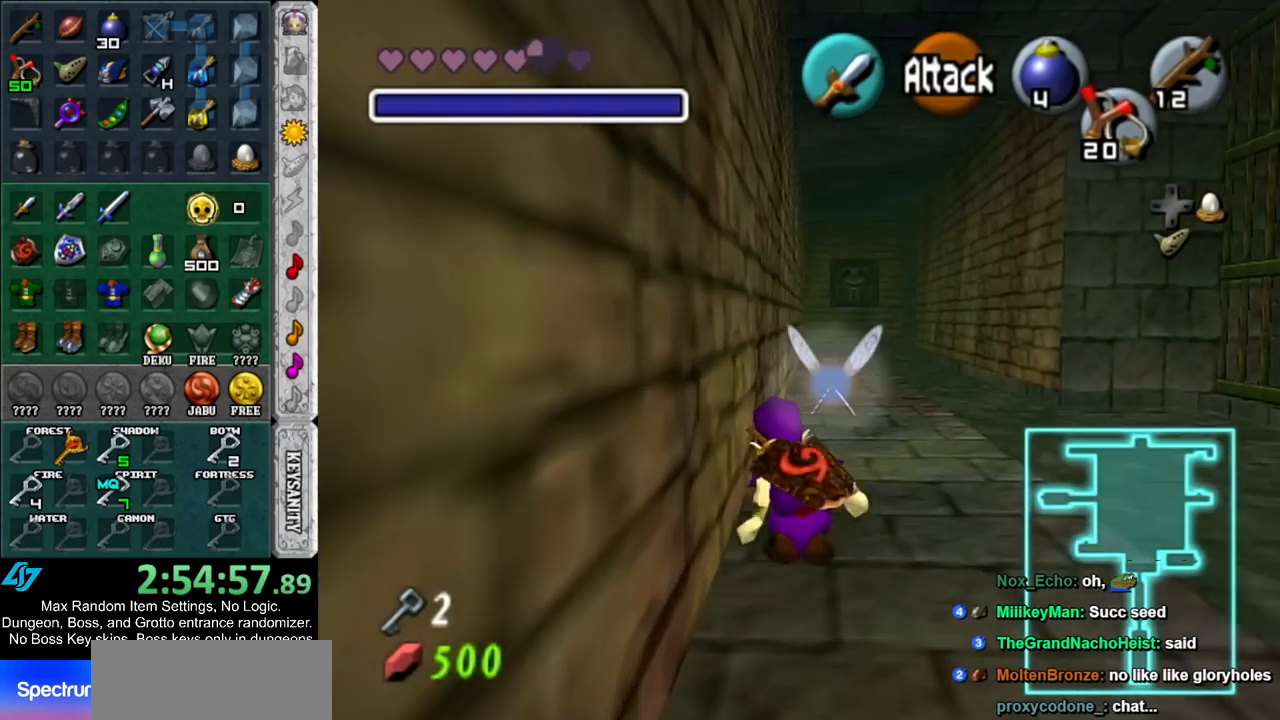
{"buttons": [], "left_stick": "up", "right_stick": "center", "events": [[83, "A", "down"], [267, "A", "up"]]}
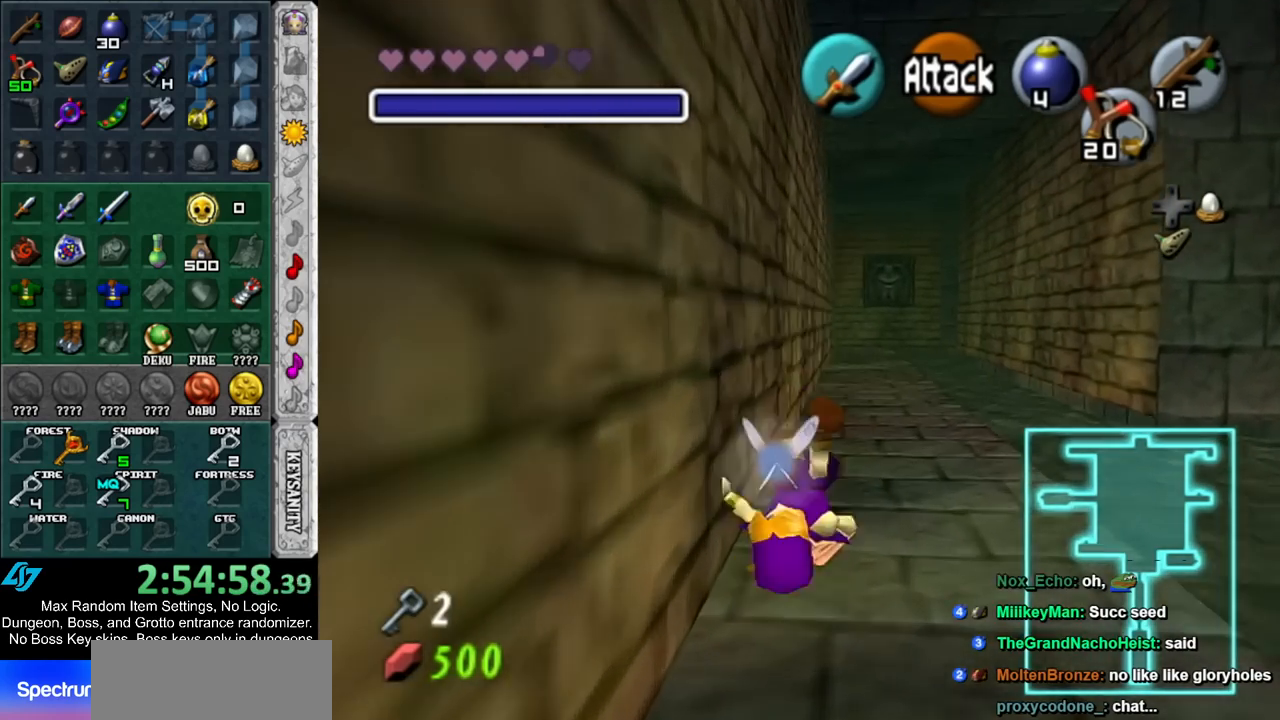
{"buttons": ["A", "L1"], "left_stick": "left", "right_stick": "center", "events": [[17, "left_stick", "up-left"], [267, "left_stick", "left"], [383, "A", "down"], [450, "L1", "down"]]}
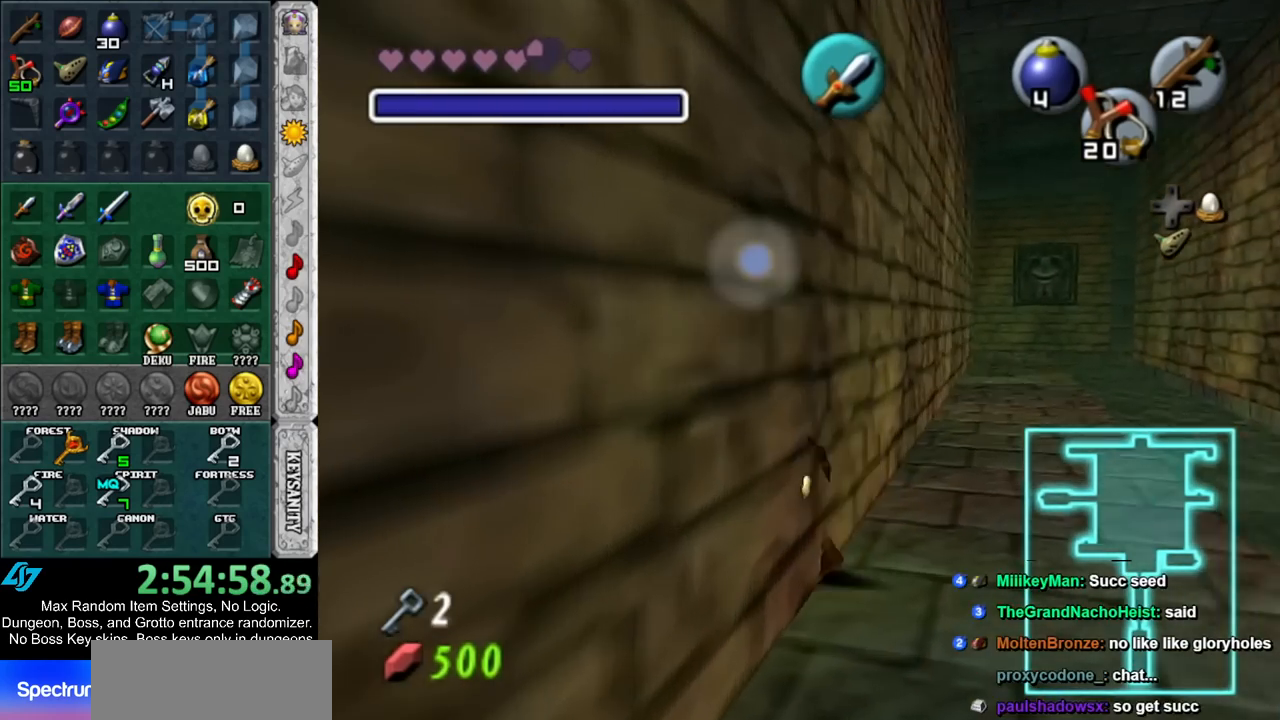
{"buttons": [], "left_stick": "up-left", "right_stick": "center", "events": [[17, "A", "up"], [50, "left_stick", "up"], [183, "L1", "up"], [417, "left_stick", "up-left"]]}
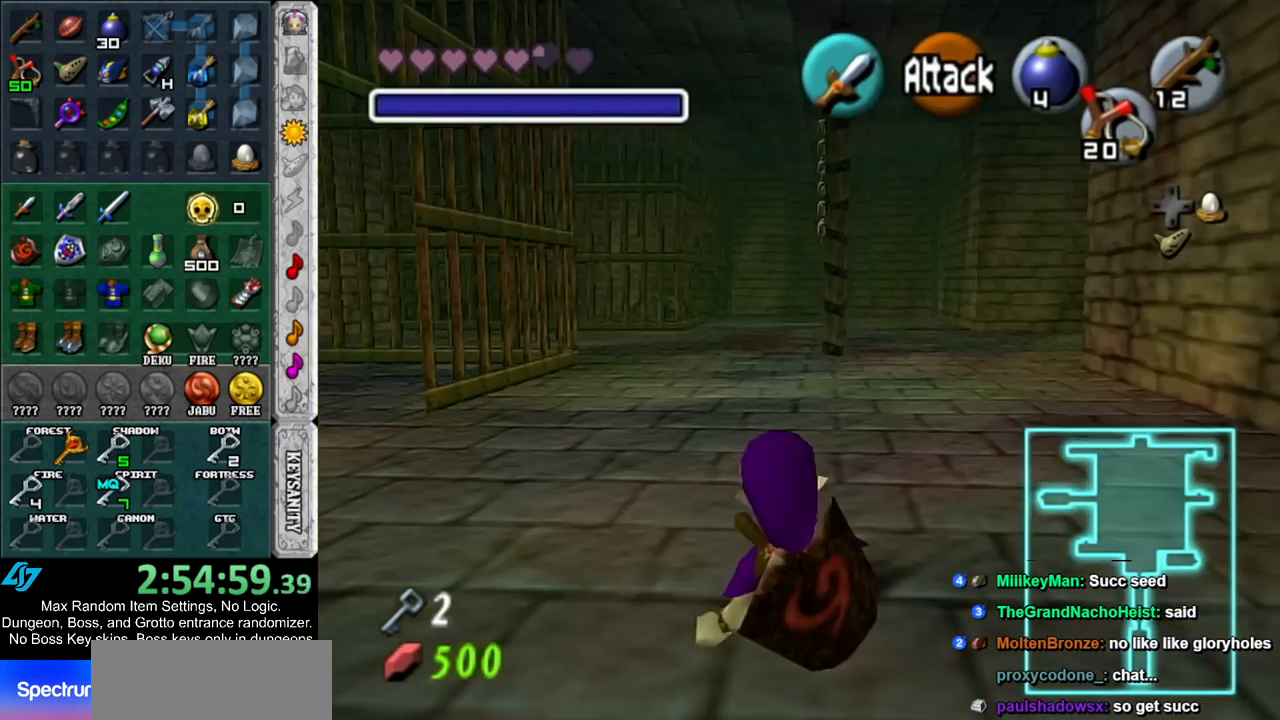
{"buttons": [], "left_stick": "up-left", "right_stick": "center", "events": [[167, "START", "down"], [300, "START", "up"], [400, "START", "down"], [483, "START", "up"]]}
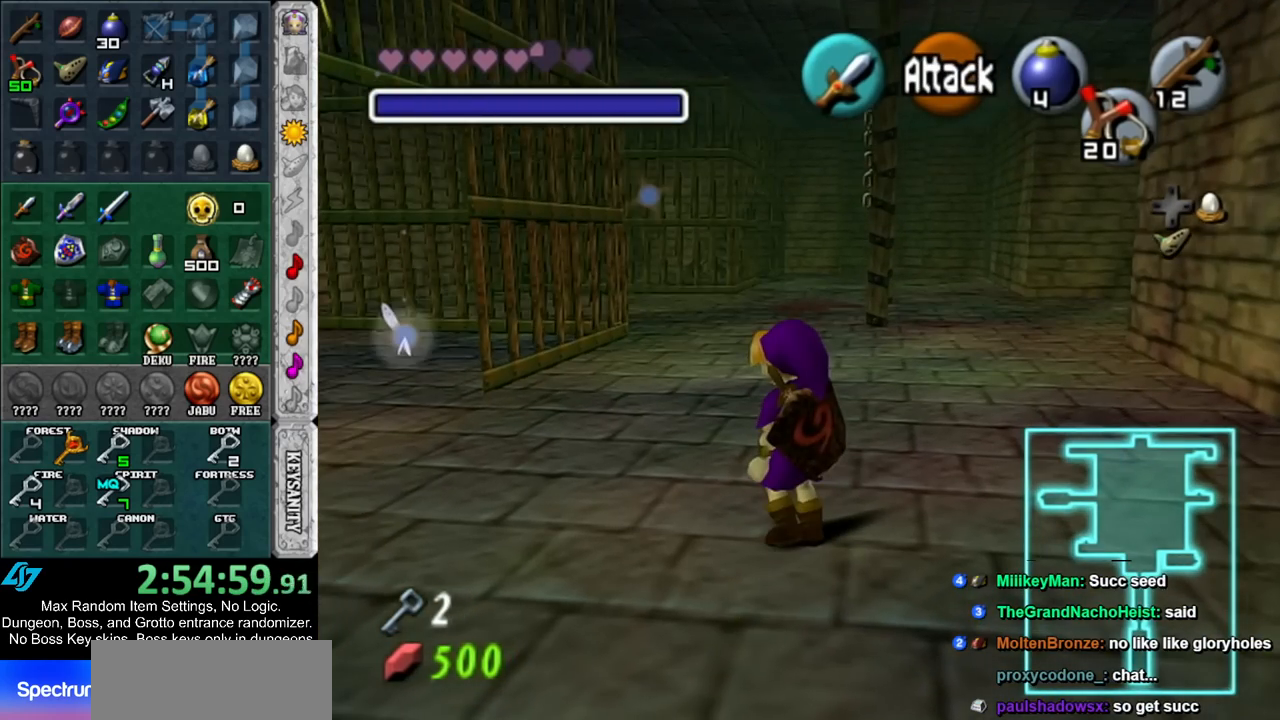
{"buttons": [], "left_stick": "up-left", "right_stick": "center", "events": [[50, "START", "down"], [133, "START", "up"]]}
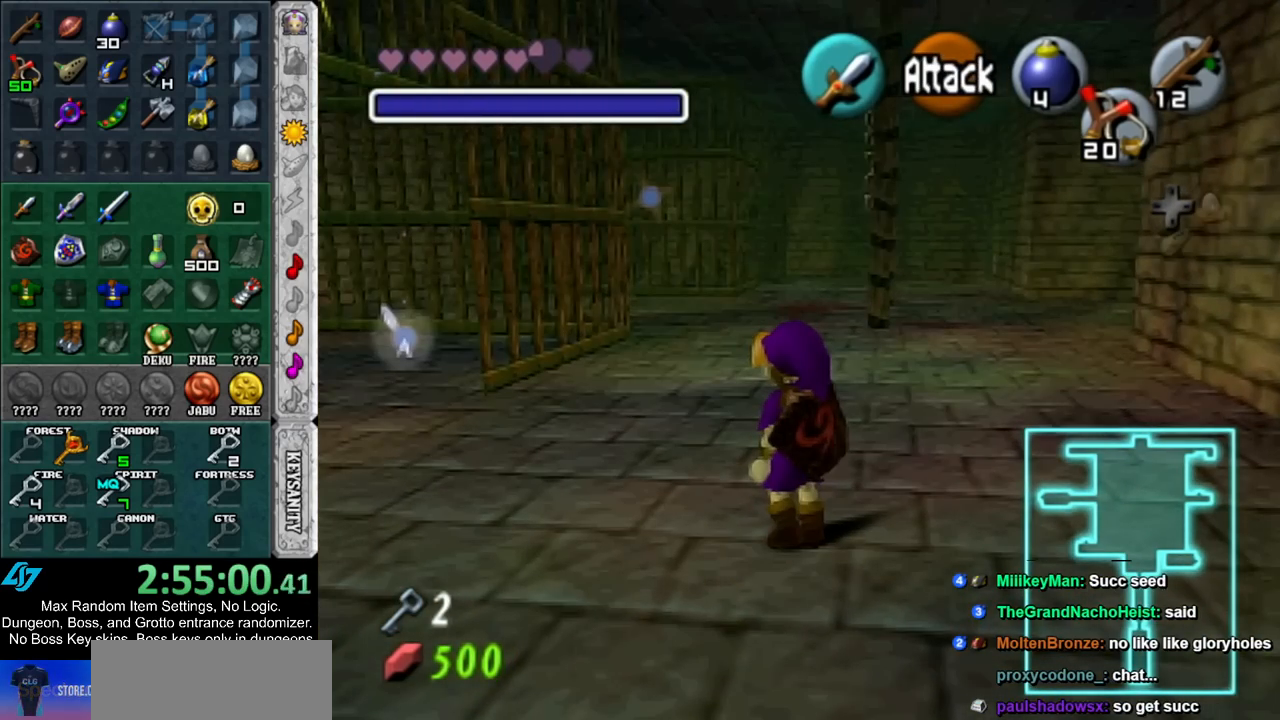
{"buttons": [], "left_stick": "center", "right_stick": "center", "events": [[367, "left_stick", "center"]]}
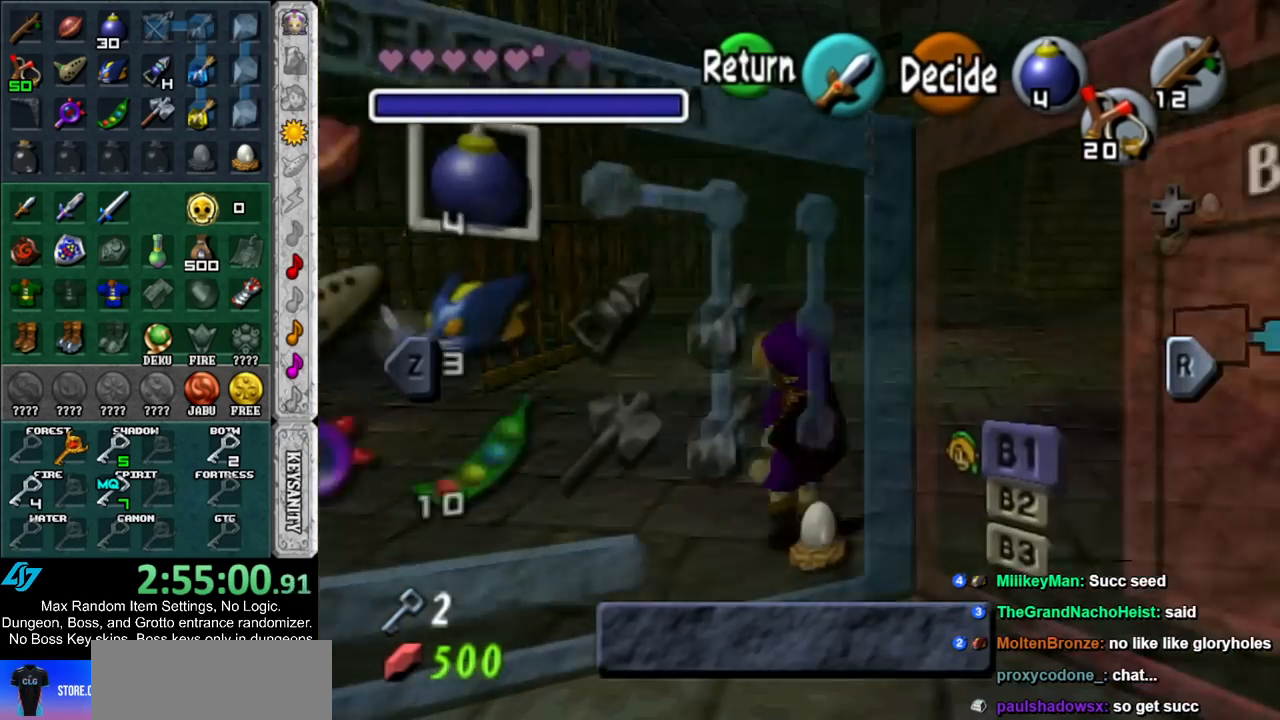
{"buttons": [], "left_stick": "center", "right_stick": "center", "events": [[200, "Y", "down"], [283, "Y", "up"]]}
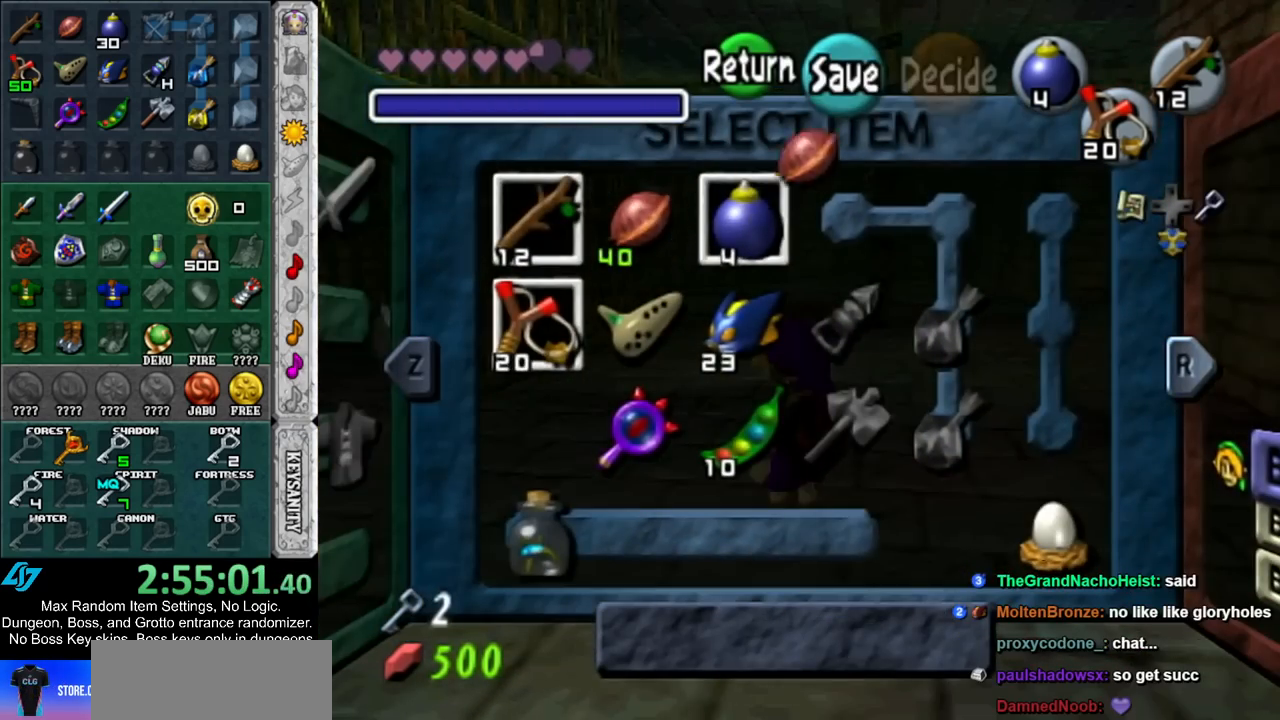
{"buttons": [], "left_stick": "up-left", "right_stick": "center", "events": [[100, "START", "down"], [233, "START", "up"], [267, "left_stick", "up-left"]]}
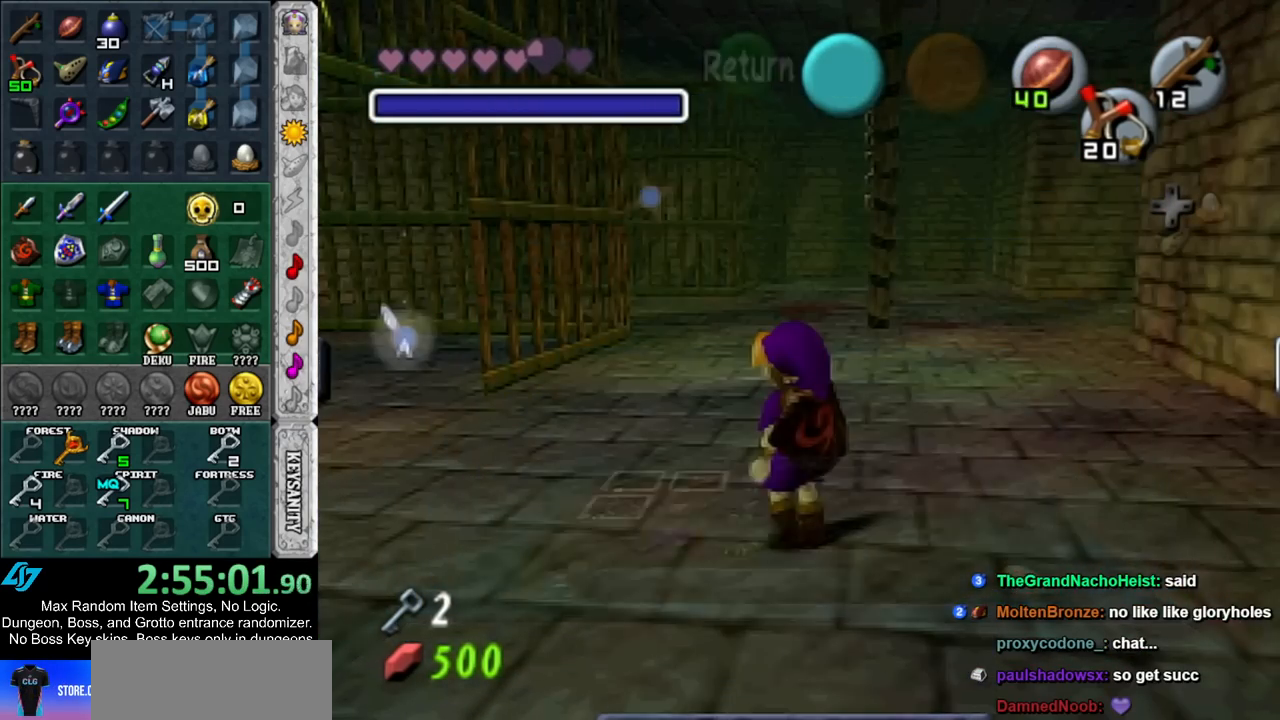
{"buttons": [], "left_stick": "up-left", "right_stick": "center", "events": [[233, "Y", "down"], [333, "Y", "up"]]}
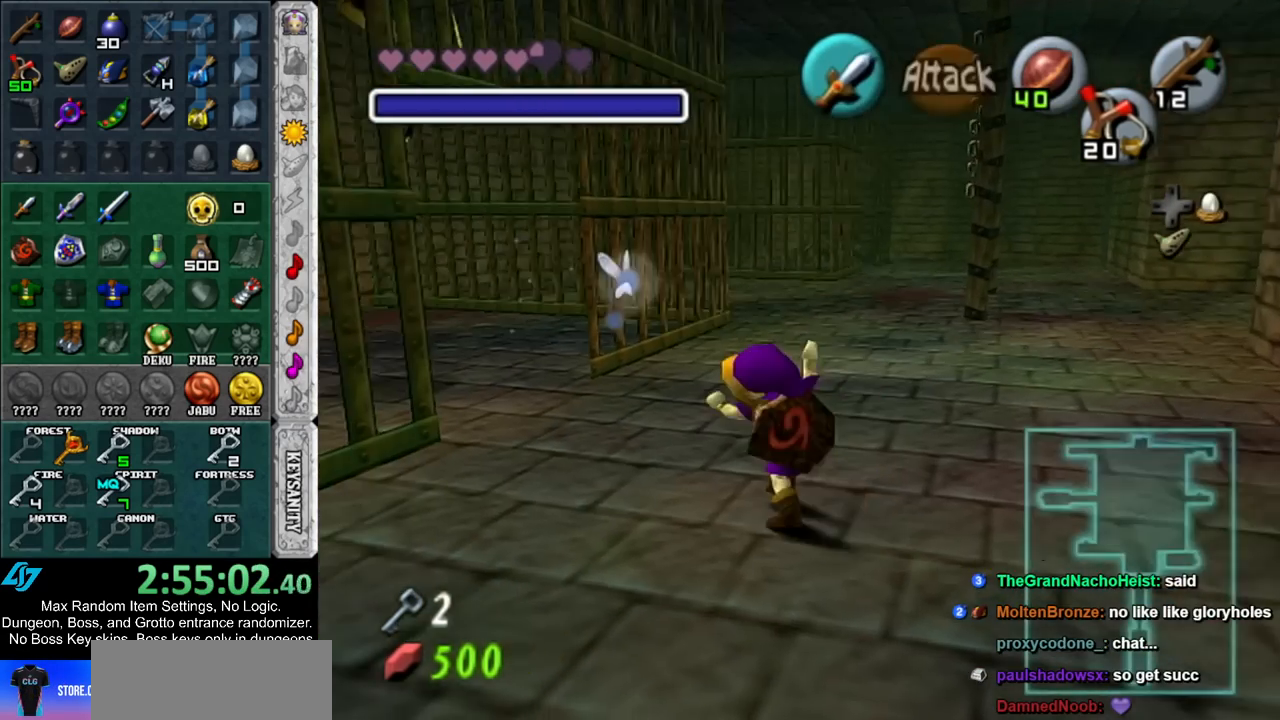
{"buttons": ["A"], "left_stick": "up-left", "right_stick": "center", "events": [[450, "A", "down"]]}
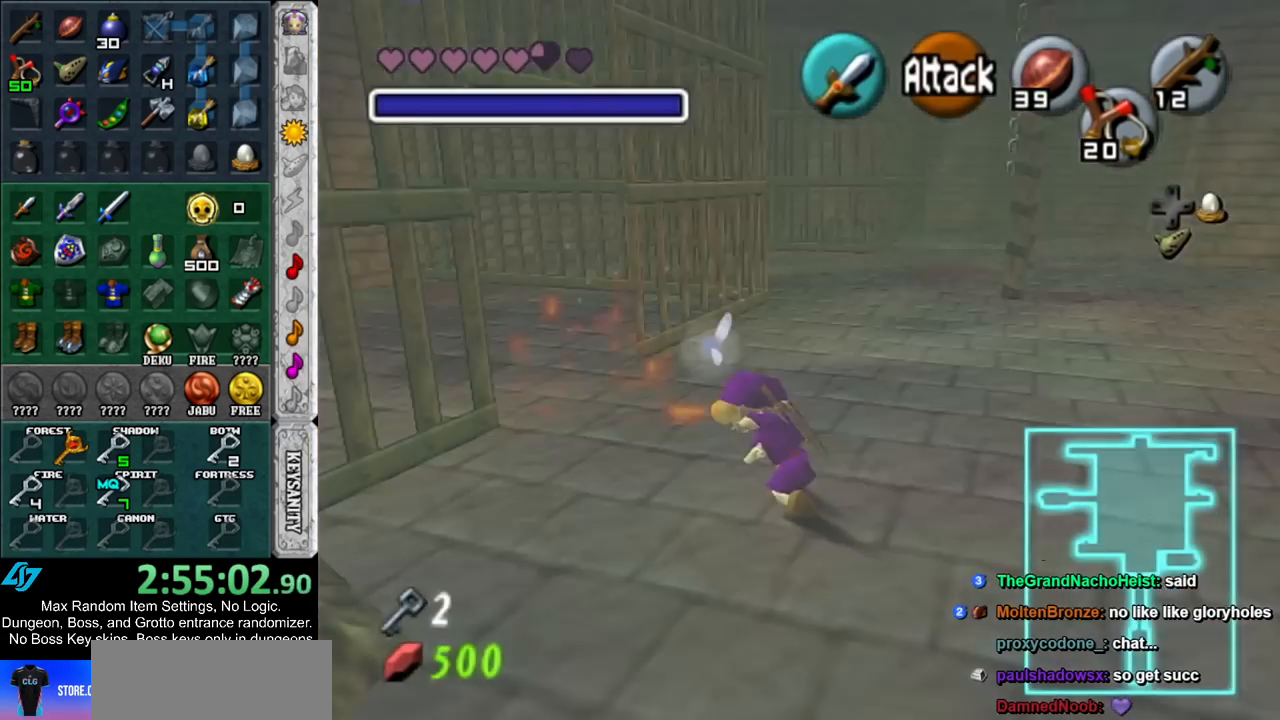
{"buttons": [], "left_stick": "up-left", "right_stick": "center", "events": [[50, "A", "up"], [150, "A", "down"], [267, "A", "up"], [317, "A", "down"], [450, "A", "up"]]}
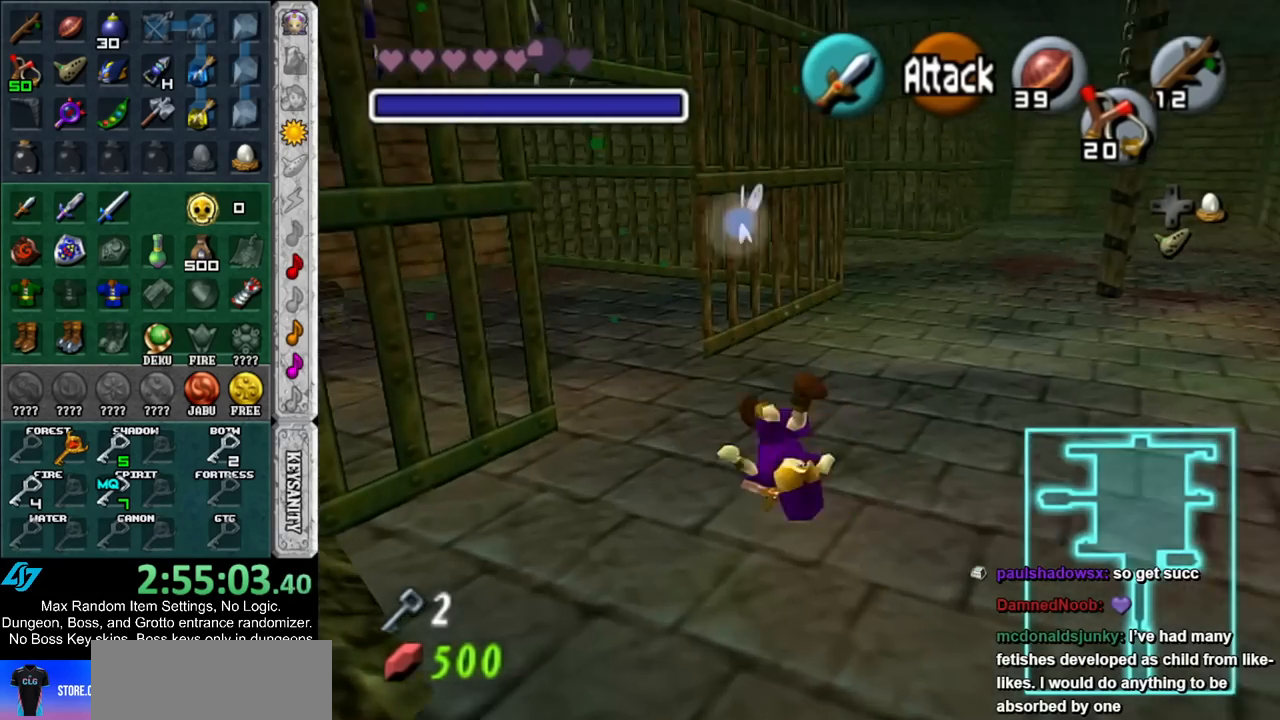
{"buttons": ["A"], "left_stick": "up-left", "right_stick": "center", "events": [[400, "A", "down"]]}
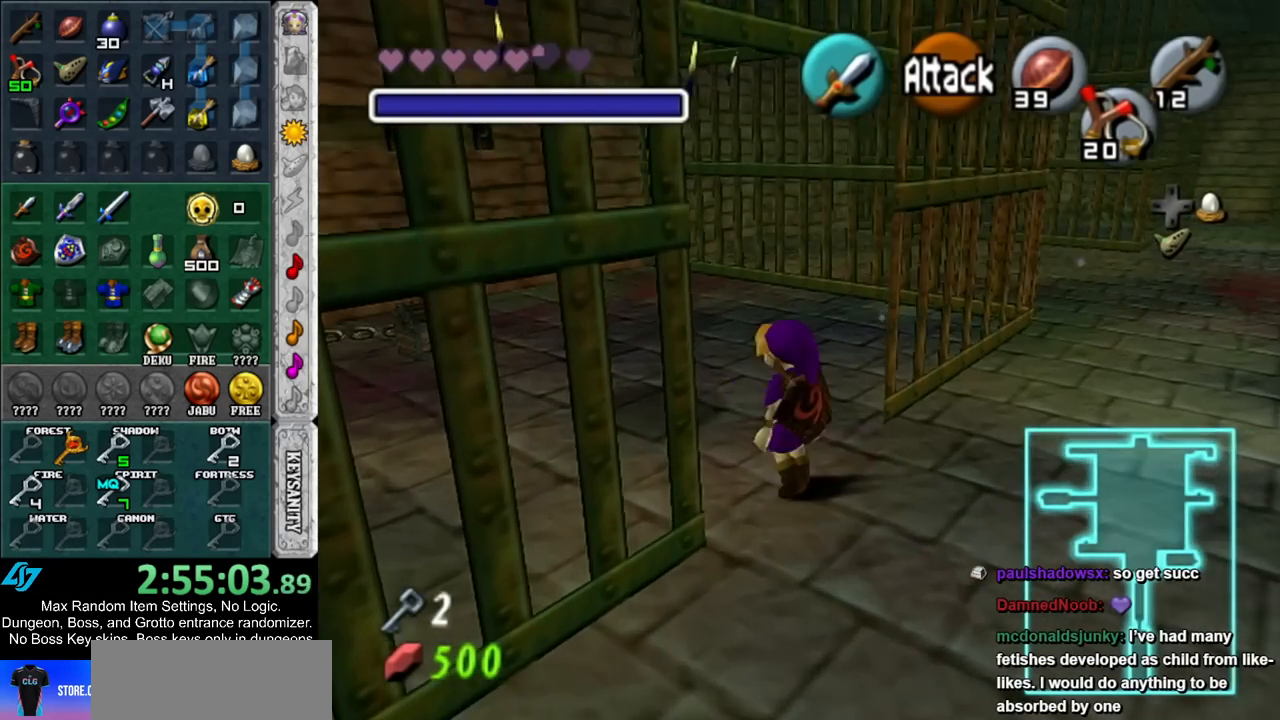
{"buttons": [], "left_stick": "up-left", "right_stick": "center", "events": [[117, "A", "up"]]}
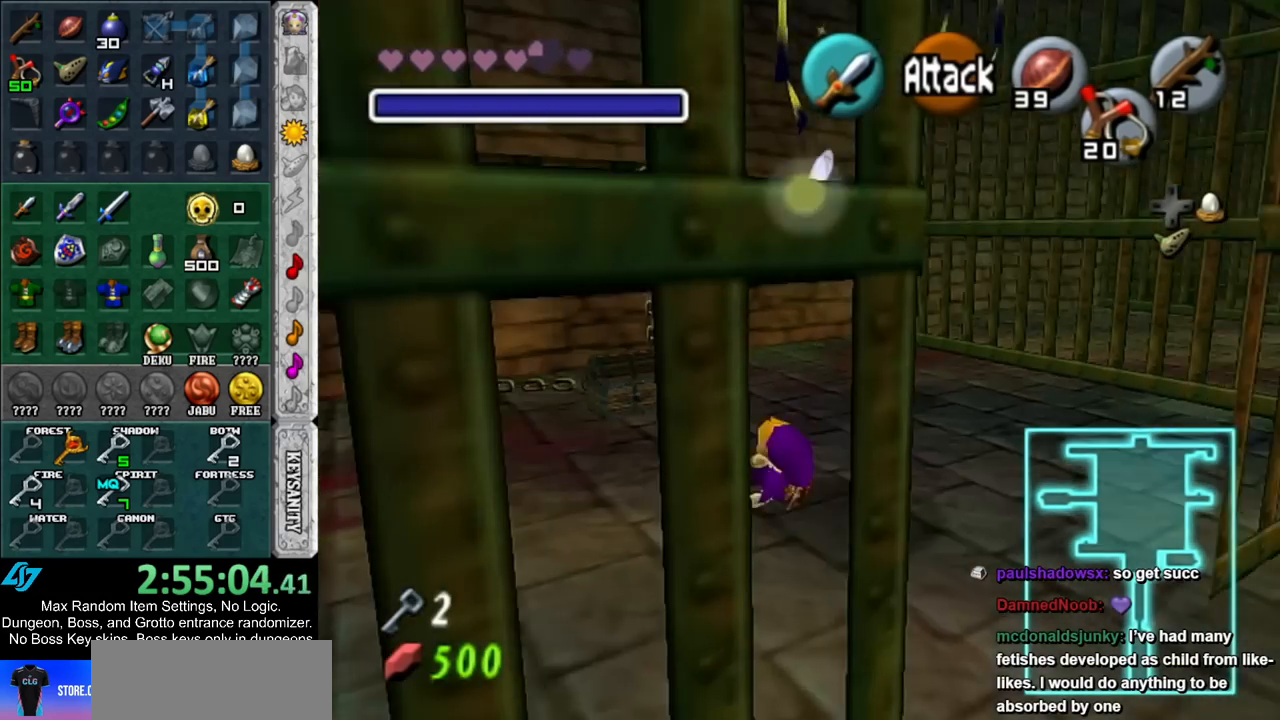
{"buttons": [], "left_stick": "center", "right_stick": "center", "events": [[200, "A", "down"], [267, "left_stick", "center"], [300, "A", "up"], [350, "A", "down"], [417, "A", "up"]]}
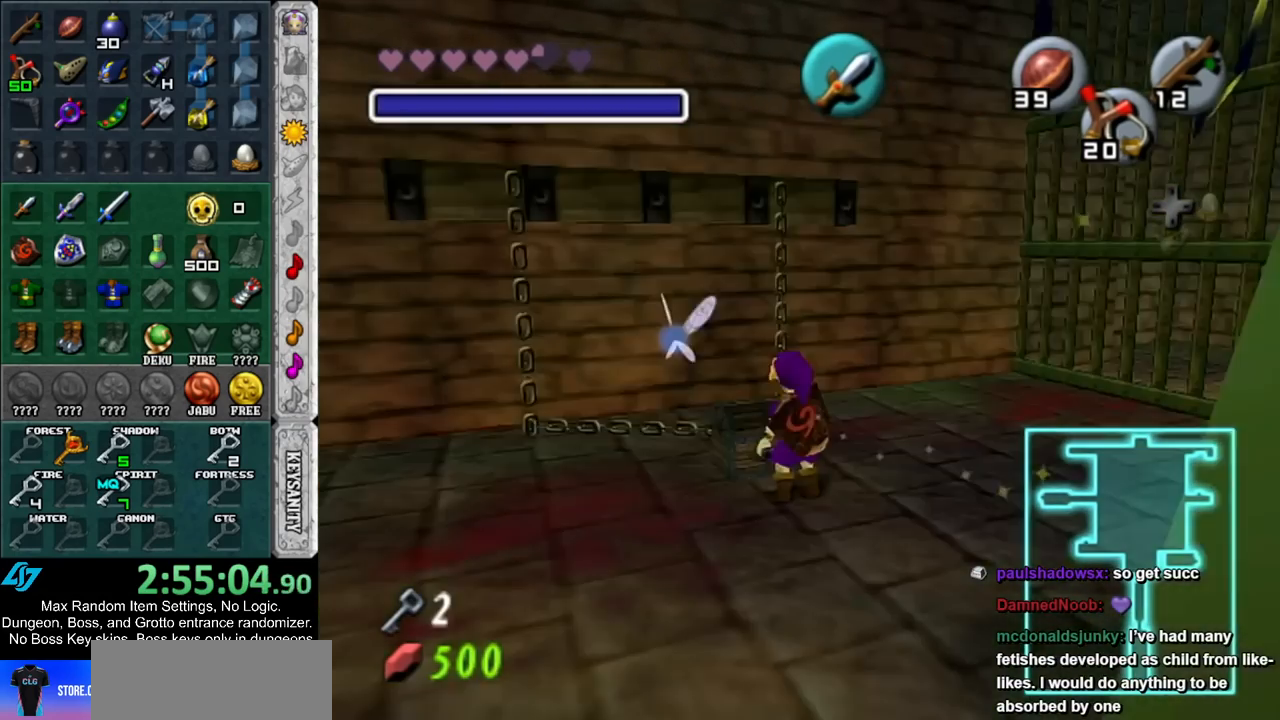
{"buttons": [], "left_stick": "center", "right_stick": "center", "events": [[17, "A", "down"], [50, "A", "up"], [150, "A", "down"], [200, "A", "up"], [267, "A", "down"], [350, "A", "up"]]}
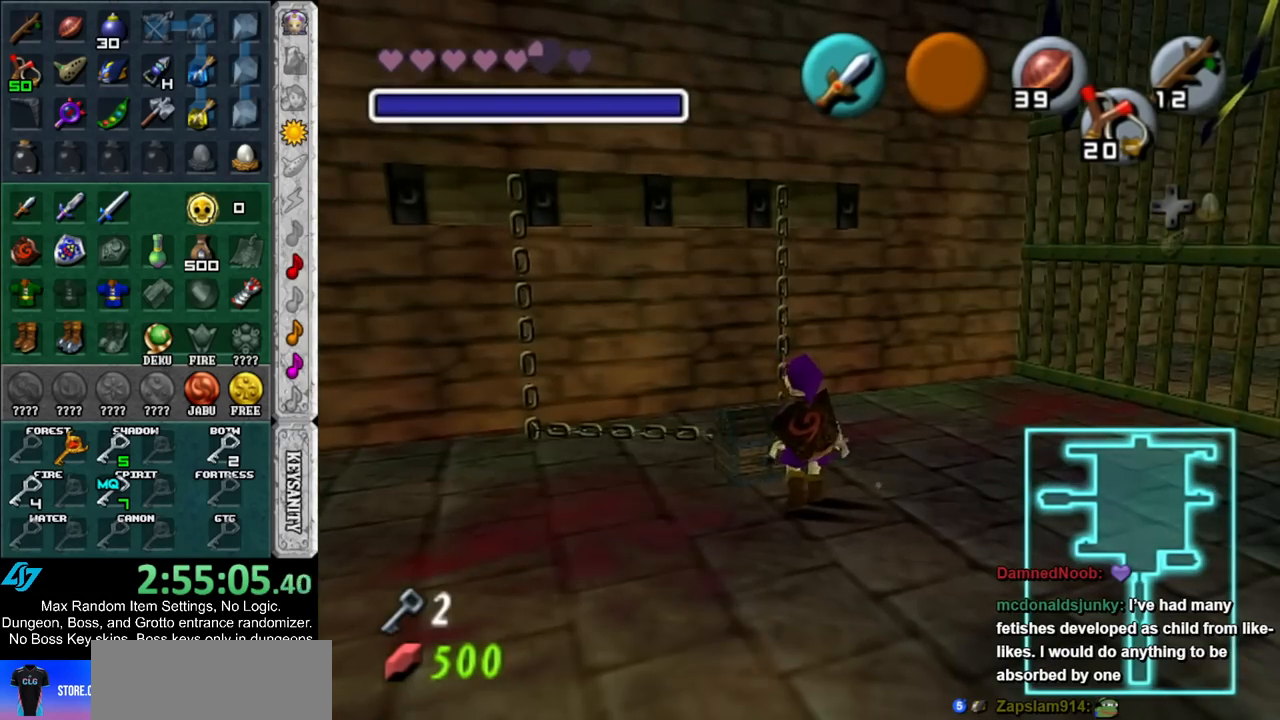
{"buttons": [], "left_stick": "down", "right_stick": "center", "events": [[150, "left_stick", "down"]]}
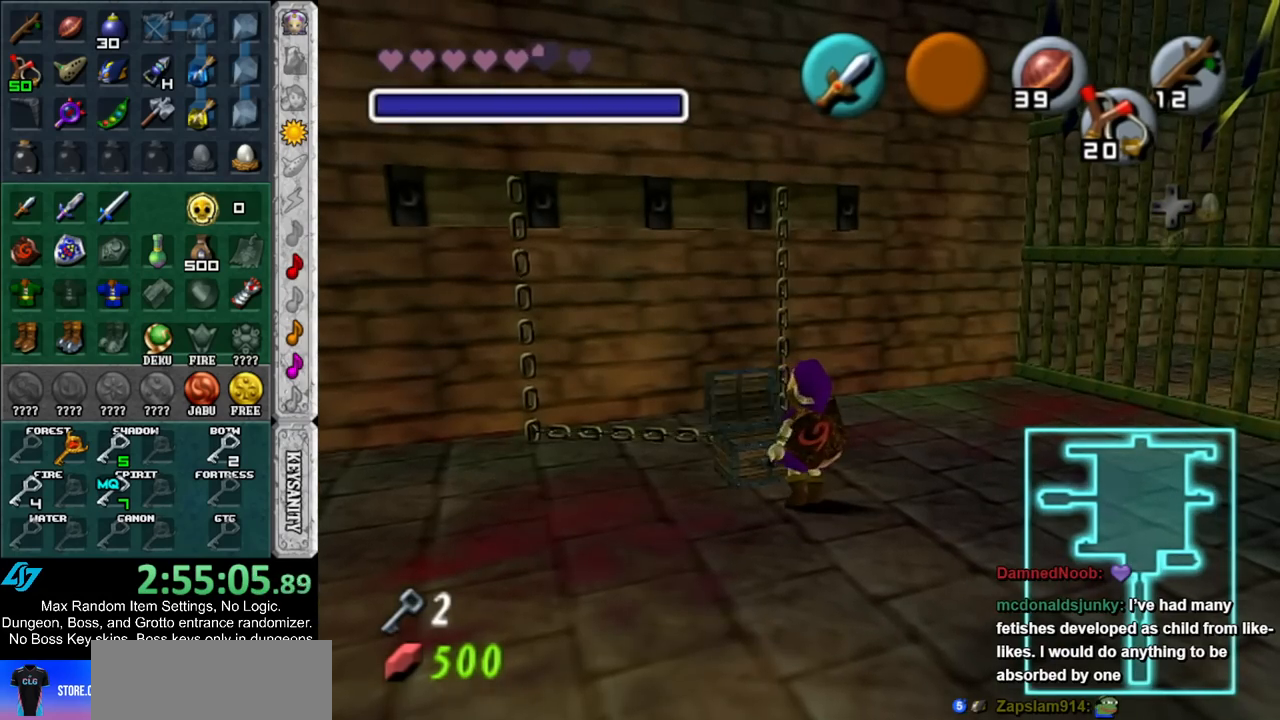
{"buttons": [], "left_stick": "down", "right_stick": "center", "events": [[267, "left_stick", "center"], [433, "left_stick", "down"]]}
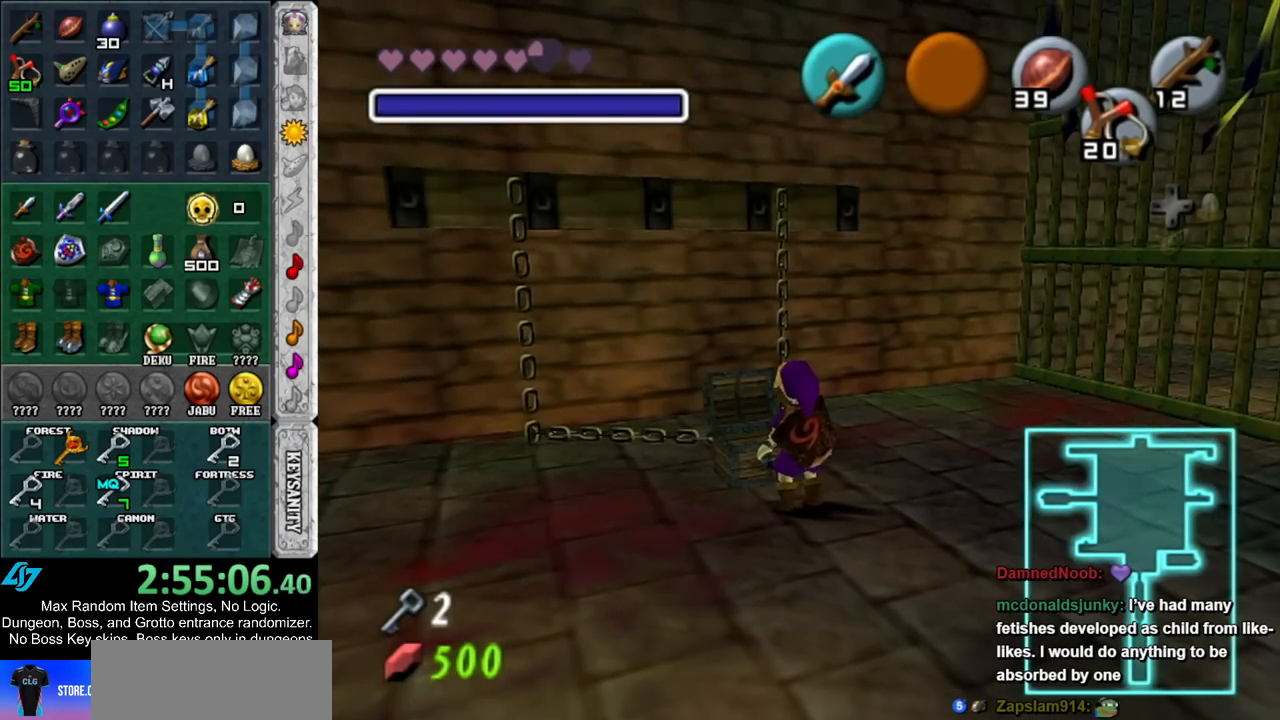
{"buttons": [], "left_stick": "down", "right_stick": "center", "events": []}
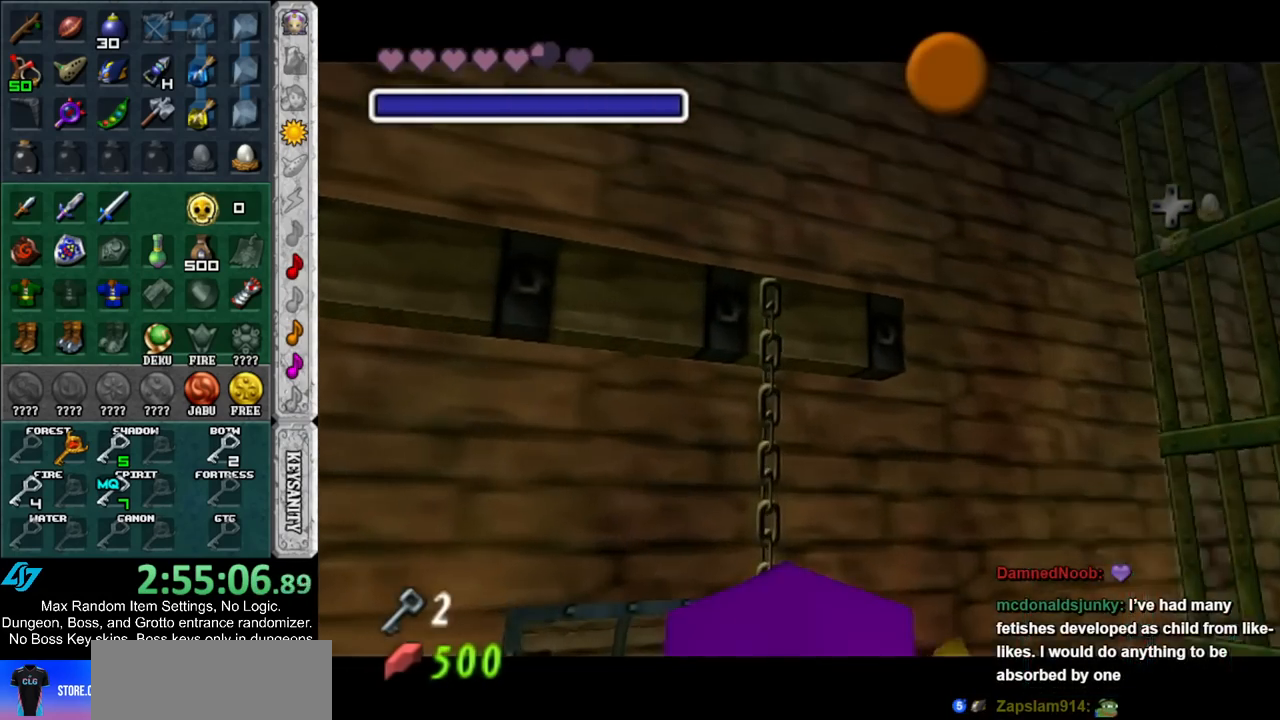
{"buttons": [], "left_stick": "down", "right_stick": "center", "events": [[17, "B", "down"], [50, "A", "down"], [117, "A", "up"], [150, "B", "up"], [217, "A", "down"], [217, "B", "down"], [267, "A", "up"], [300, "B", "up"], [350, "A", "down"], [350, "B", "down"], [450, "A", "up"], [450, "B", "up"]]}
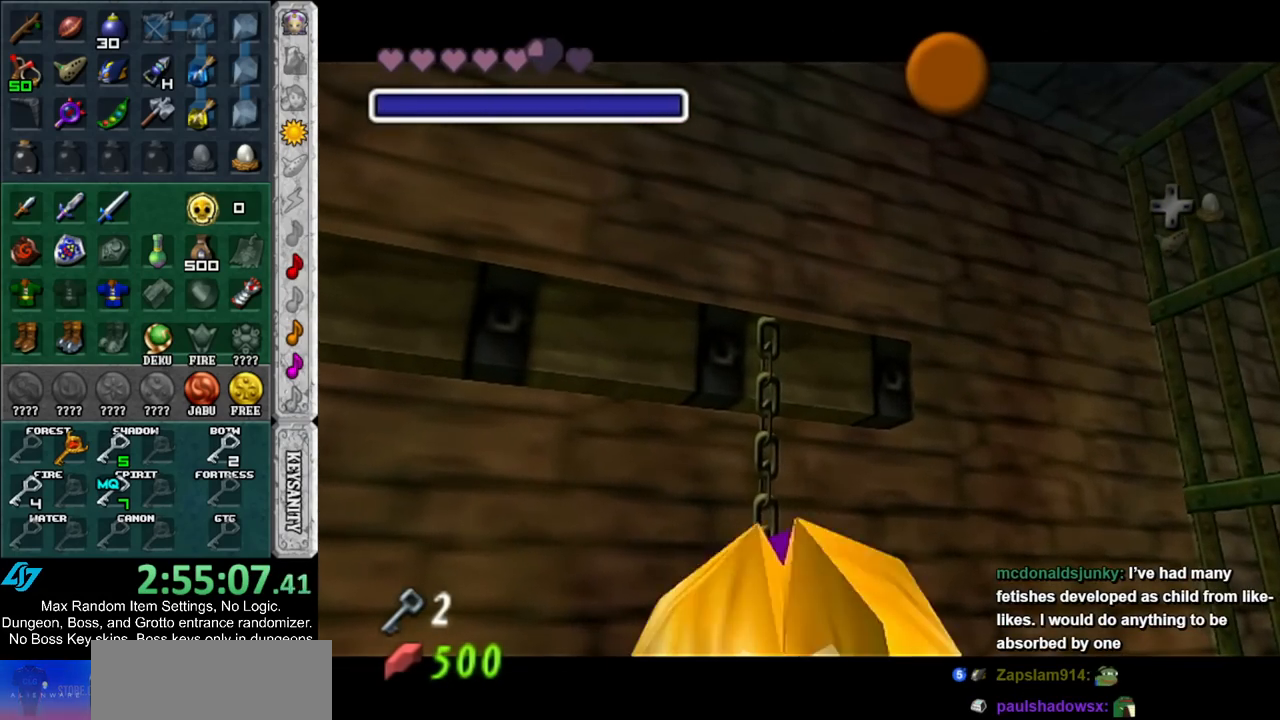
{"buttons": [], "left_stick": "down", "right_stick": "center", "events": [[50, "A", "down"], [50, "B", "down"], [117, "A", "up"], [117, "B", "up"], [200, "A", "down"], [200, "B", "down"], [267, "A", "up"], [267, "B", "up"], [367, "A", "down"], [367, "B", "down"], [433, "A", "up"], [433, "B", "up"]]}
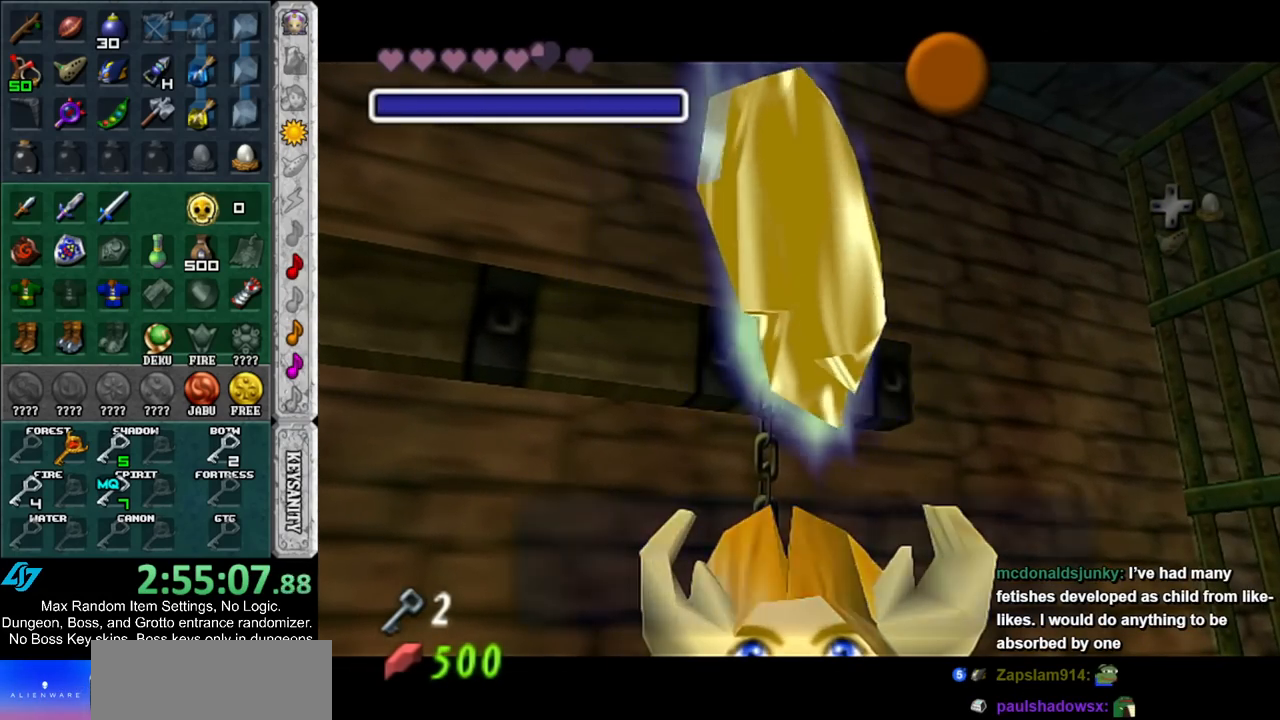
{"buttons": [], "left_stick": "down", "right_stick": "center", "events": [[17, "B", "down"], [50, "A", "down"], [100, "A", "up"], [100, "B", "up"], [300, "A", "down"], [400, "A", "up"]]}
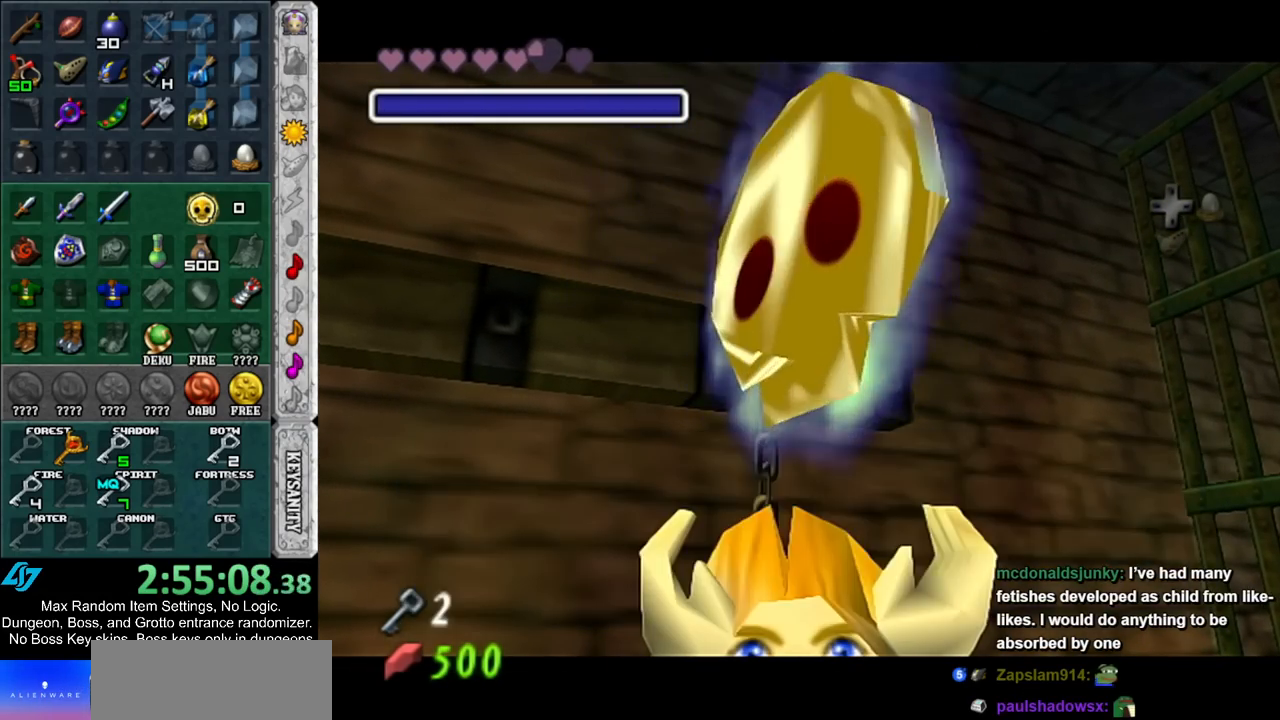
{"buttons": ["L1"], "left_stick": "up", "right_stick": "center", "events": [[200, "A", "down"], [300, "L1", "down"], [333, "A", "up"], [383, "left_stick", "up-right"], [483, "left_stick", "up"]]}